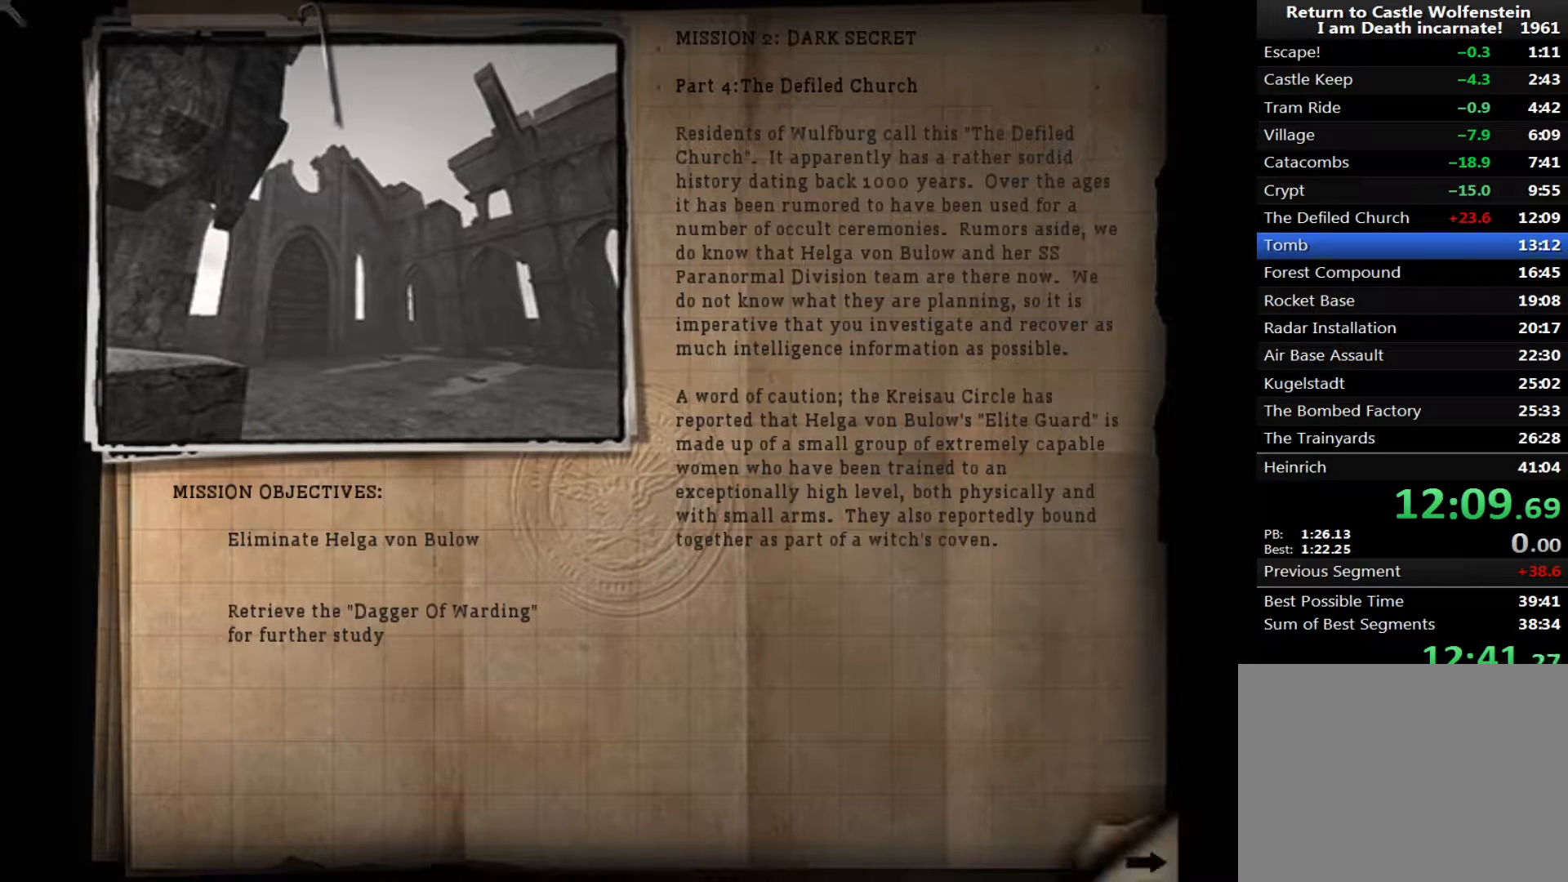
Gameplay with keyboard and mouse; each line is a JSON object with the keys and mouse buttons held at the frame after it. "events" lists presses ("down") and releases ("up") of "1", "2", "3", "4", "5", "a", "alt", "c", "ctrl", "d", "e", "f", "q", "r", "s", "shift", "space", "tab", "v", "w", "x", "z", "mouse_left", "mouse_middle", "mouse_right", "mouse_wheel_up" and "mouse_wheel_down" between this image and that frame as [ms after this image, input, new state], when the widget could be followed in between. "mouse_left", "mouse_middle", "mouse_right", "mouse_wheel_up", "mouse_wheel_down" = the "left", "middle", "right", "wheel_up", "wheel_down" buttons of the "mouse" list. No other keys are recorded. Mouse movement is not recorded.
{"keys": [], "mouse": [], "events": [[367, "mouse_left", "down"], [400, "space", "down"], [450, "mouse_left", "up"], [450, "space", "up"]]}
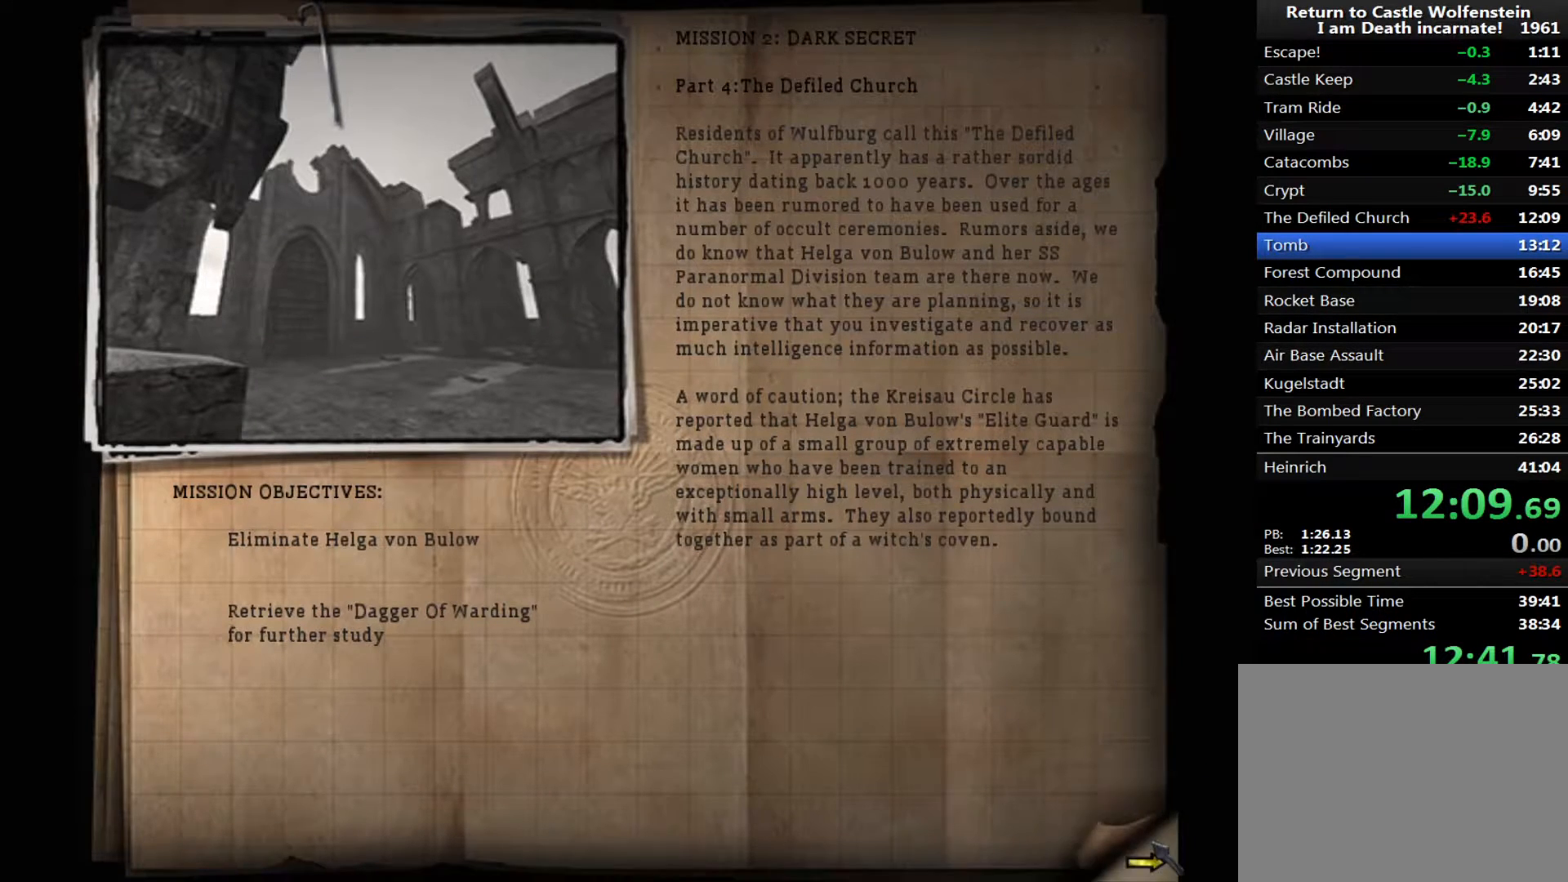
{"keys": ["space"], "mouse": [], "events": [[50, "mouse_left", "down"], [50, "space", "down"], [133, "space", "up"], [233, "mouse_left", "up"], [233, "space", "down"], [333, "space", "up"], [367, "space", "down"]]}
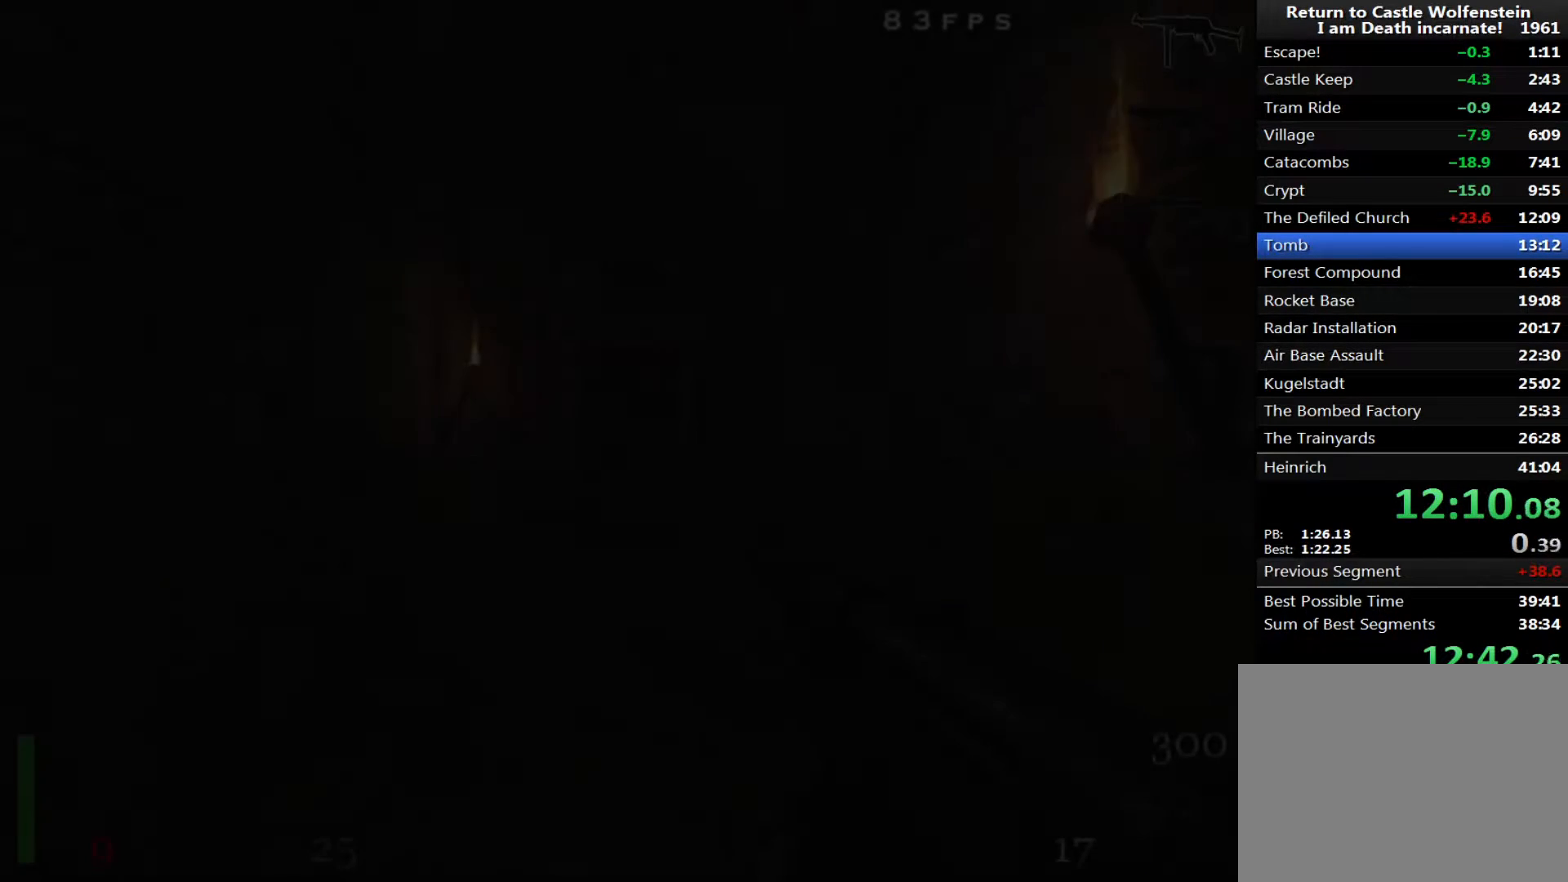
{"keys": ["w"], "mouse": [], "events": [[17, "space", "up"], [17, "w", "down"]]}
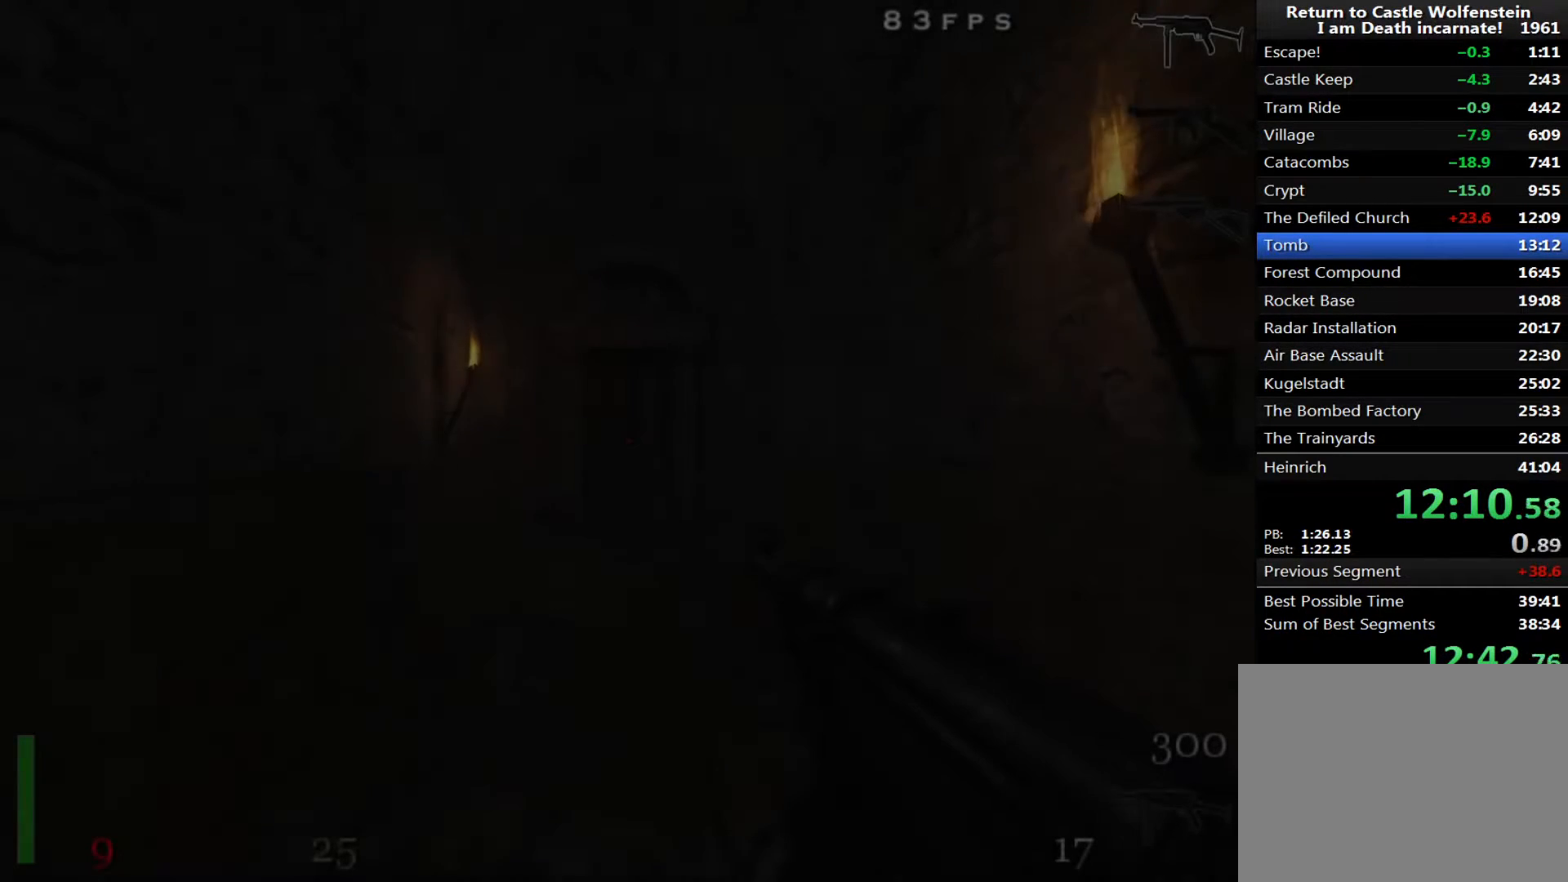
{"keys": ["alt", "w"], "mouse": [], "events": [[450, "alt", "down"]]}
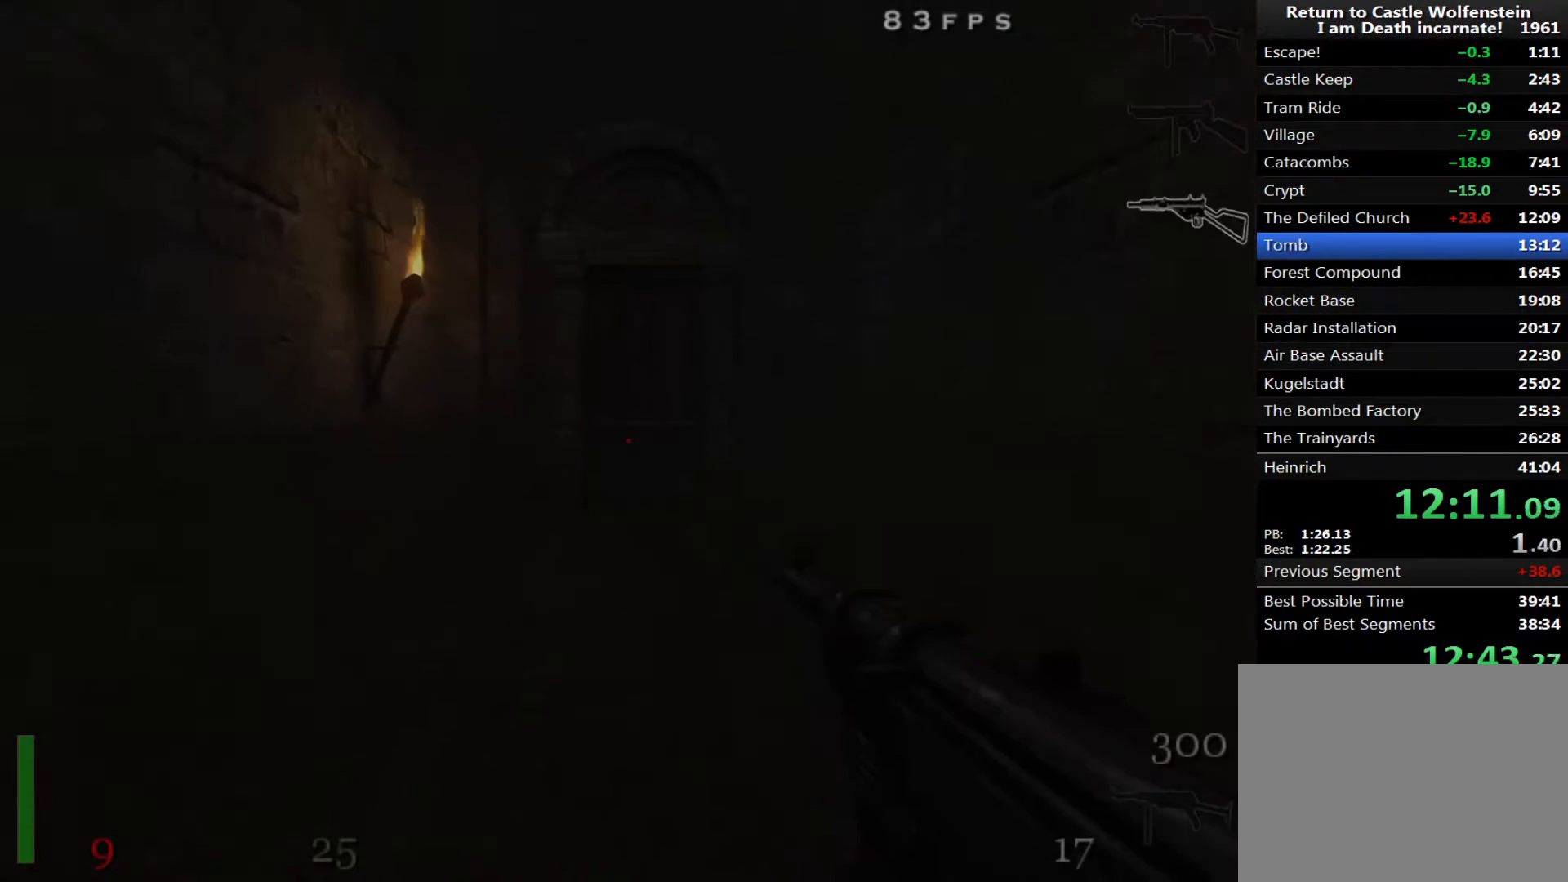
{"keys": ["r"], "mouse": [], "events": [[50, "alt", "up"], [50, "w", "up"], [317, "r", "down"], [367, "r", "up"], [467, "r", "down"]]}
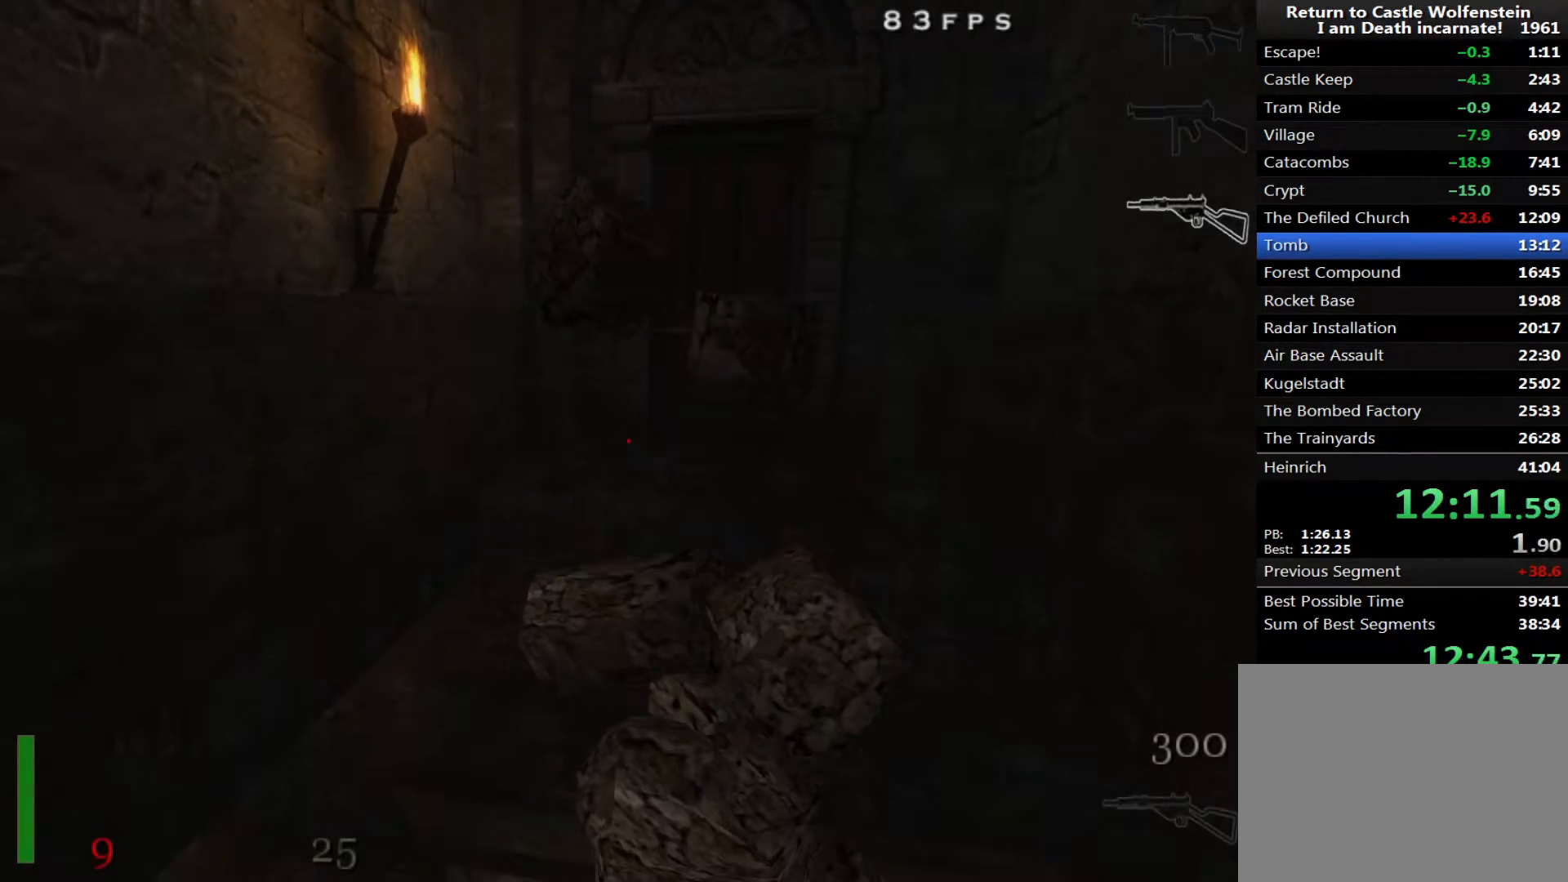
{"keys": ["shift", "w"], "mouse": [], "events": [[17, "r", "up"], [200, "w", "down"], [433, "shift", "down"]]}
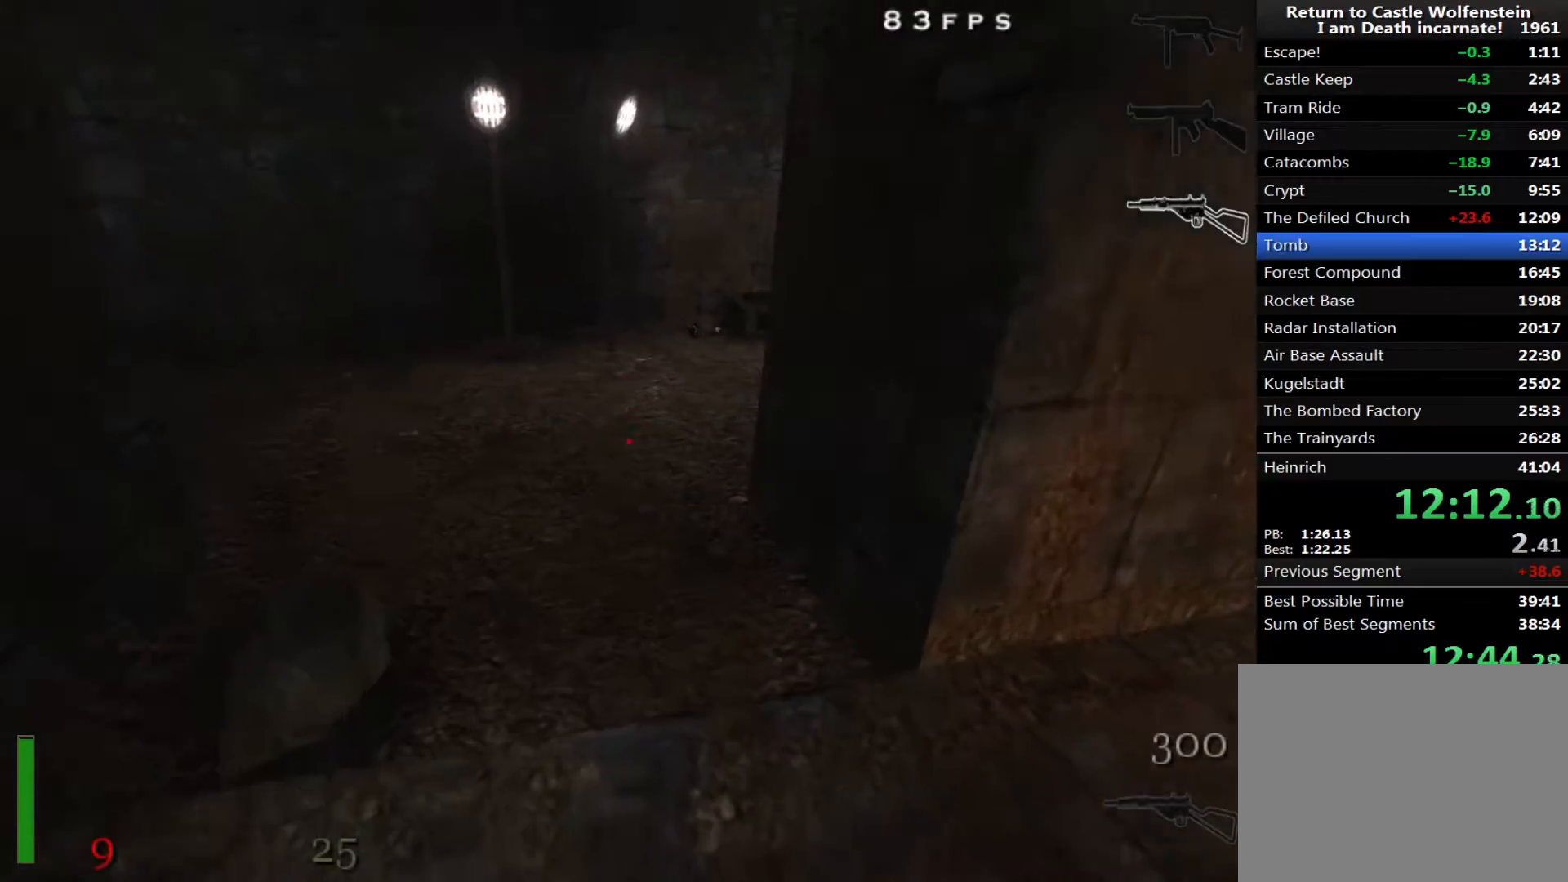
{"keys": ["d", "shift", "w"], "mouse": [], "events": [[450, "d", "down"]]}
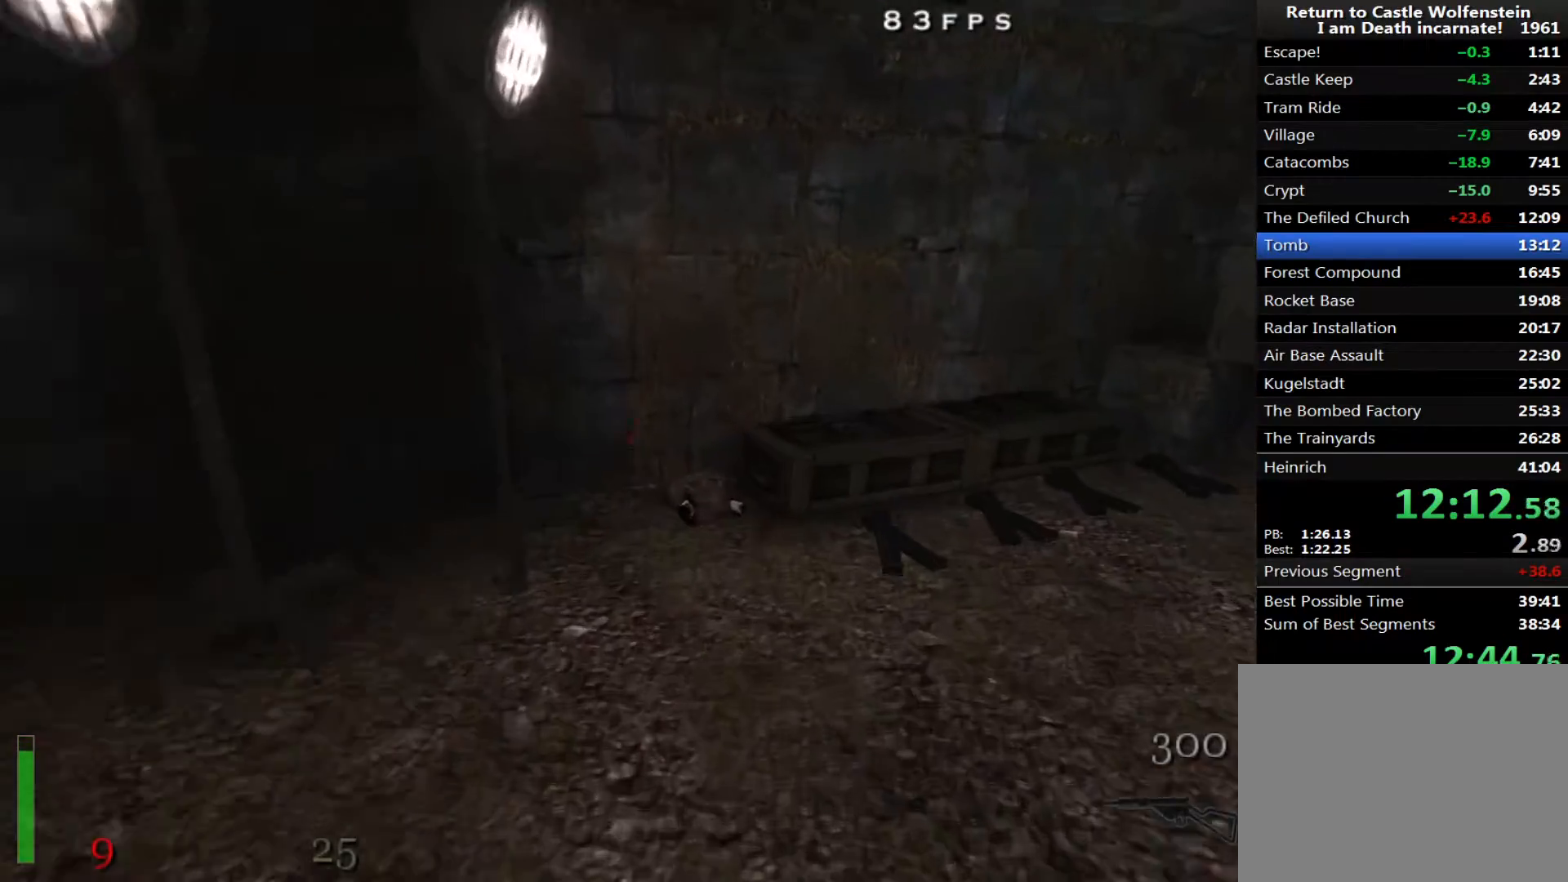
{"keys": ["a", "shift", "w"], "mouse": [], "events": [[50, "mouse_right", "down"], [133, "d", "up"], [133, "shift", "up"], [233, "f", "down"], [317, "f", "up"], [317, "shift", "down"], [367, "mouse_right", "up"], [467, "a", "down"]]}
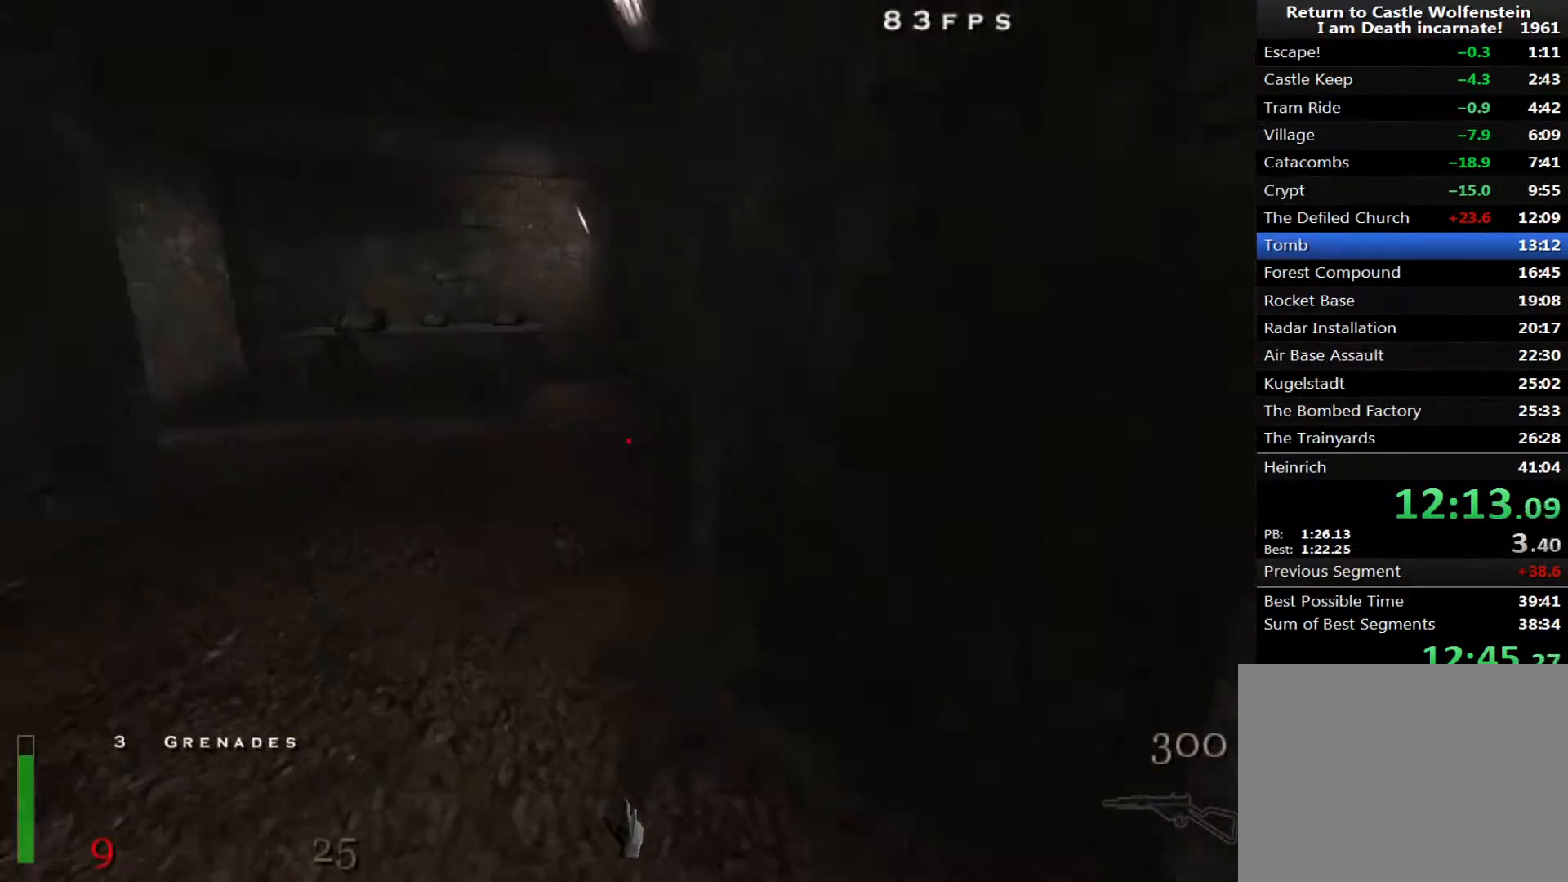
{"keys": ["shift", "w"], "mouse": [], "events": [[250, "a", "up"]]}
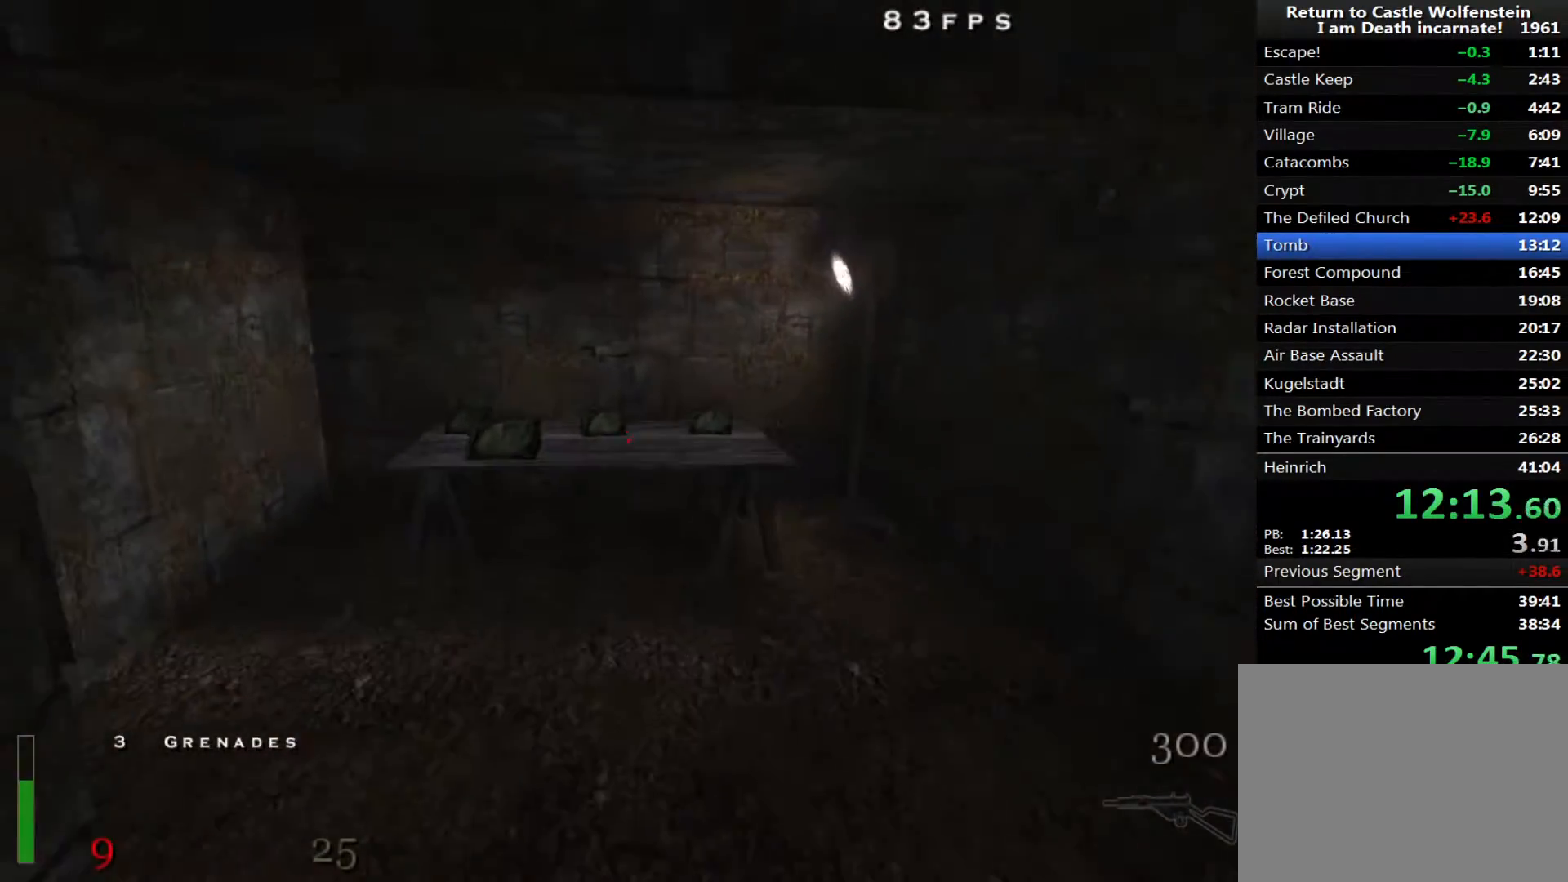
{"keys": ["a", "d", "shift", "w"], "mouse": [], "events": [[33, "a", "down"], [67, "mouse_right", "down"], [500, "d", "down"], [500, "mouse_right", "up"]]}
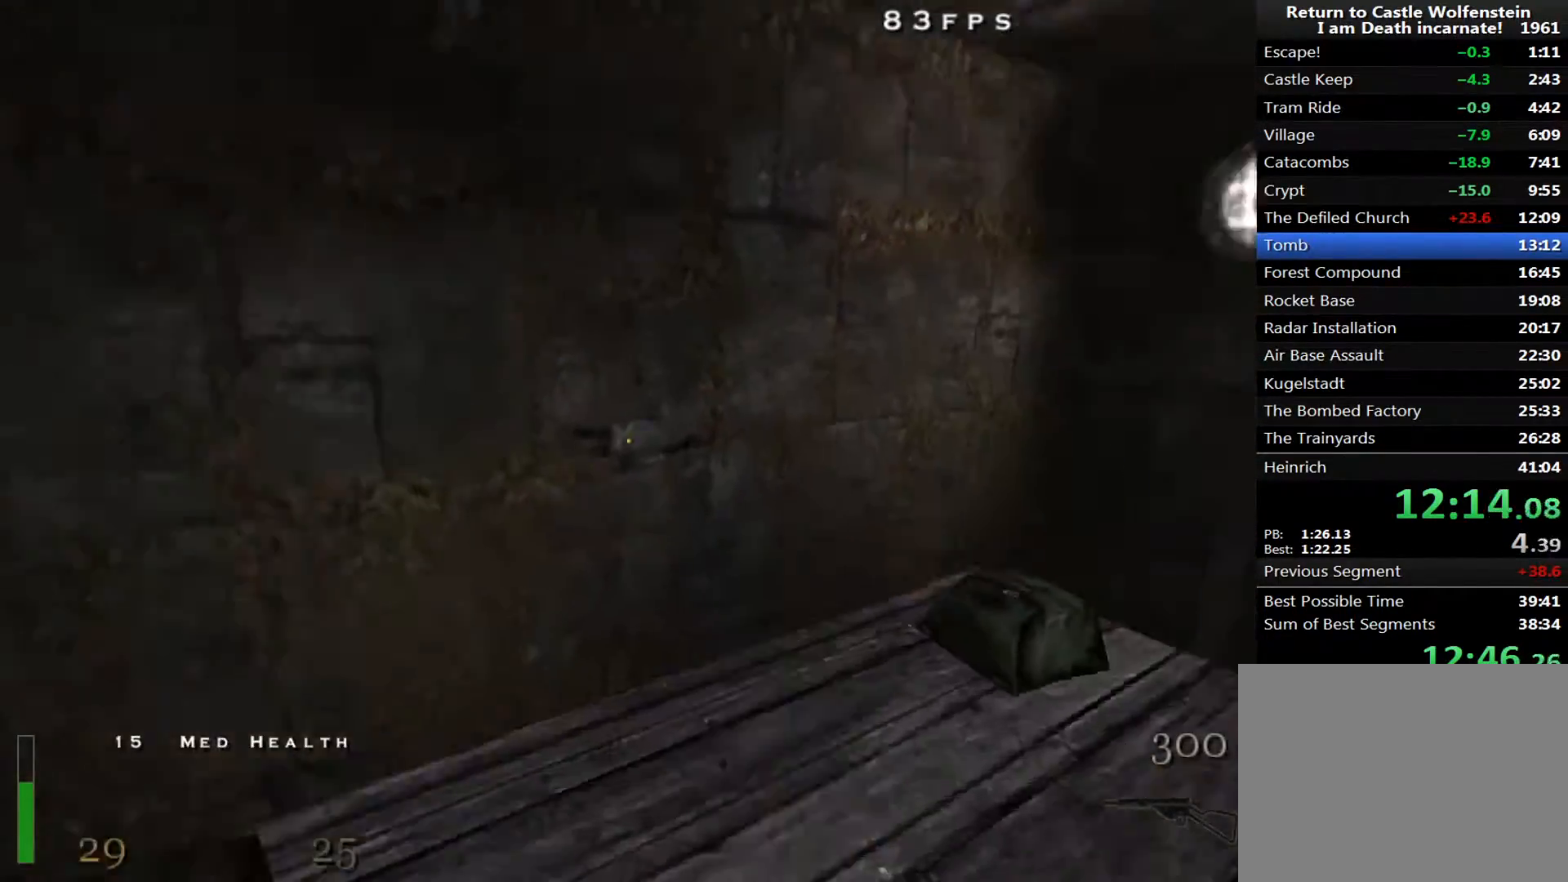
{"keys": ["d", "shift", "w"], "mouse": [], "events": [[33, "a", "up"]]}
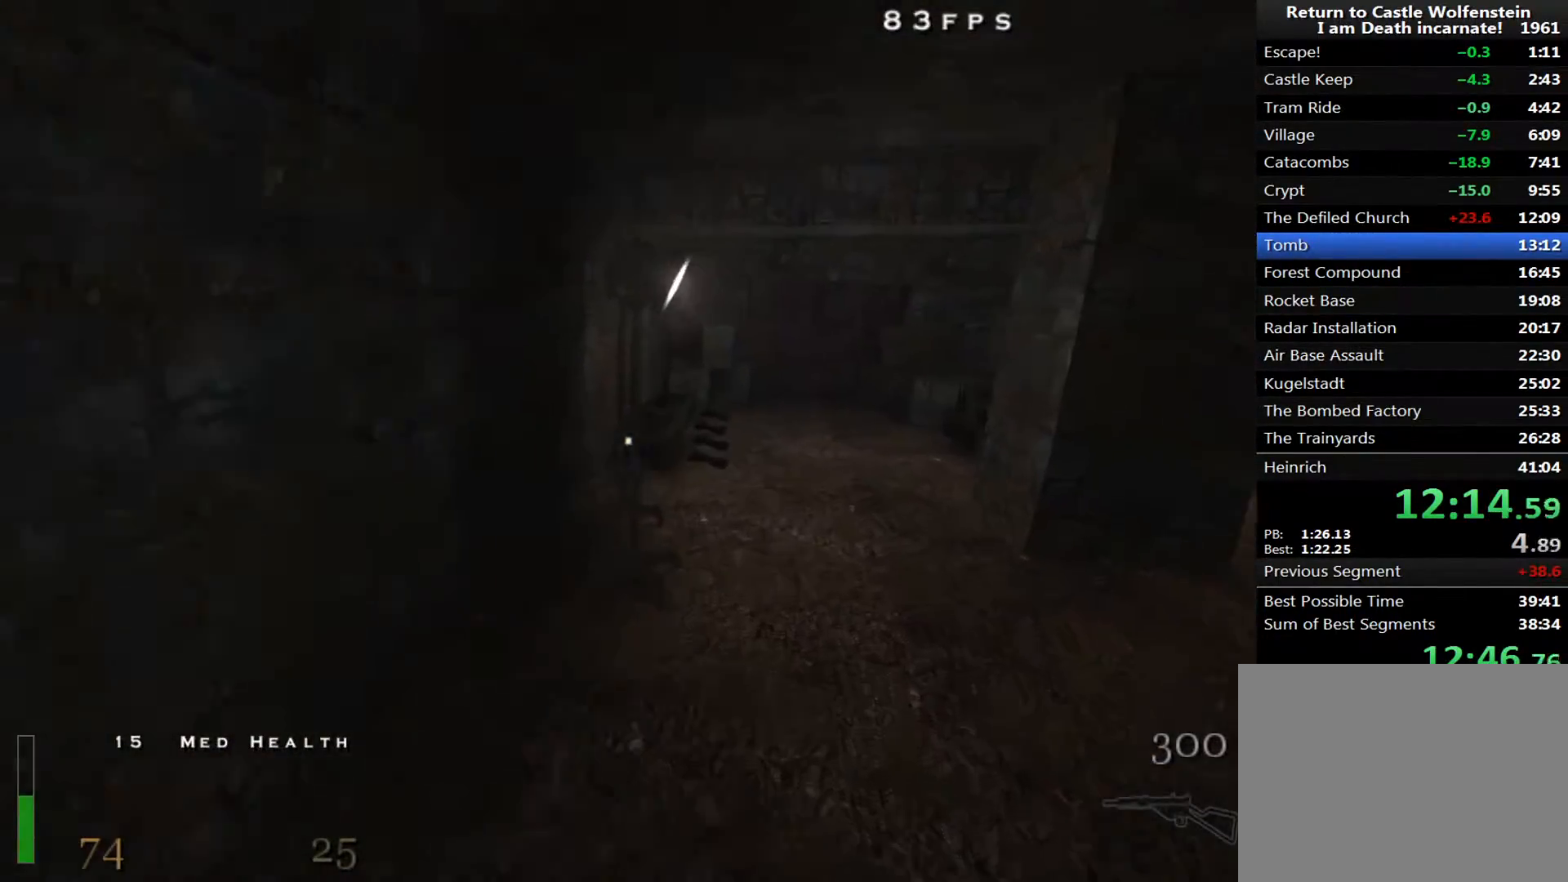
{"keys": ["d", "shift", "w"], "mouse": ["right"], "events": [[150, "space", "down"], [250, "a", "down"], [283, "mouse_right", "down"], [333, "d", "up"], [383, "d", "down"], [433, "space", "up"], [483, "a", "up"]]}
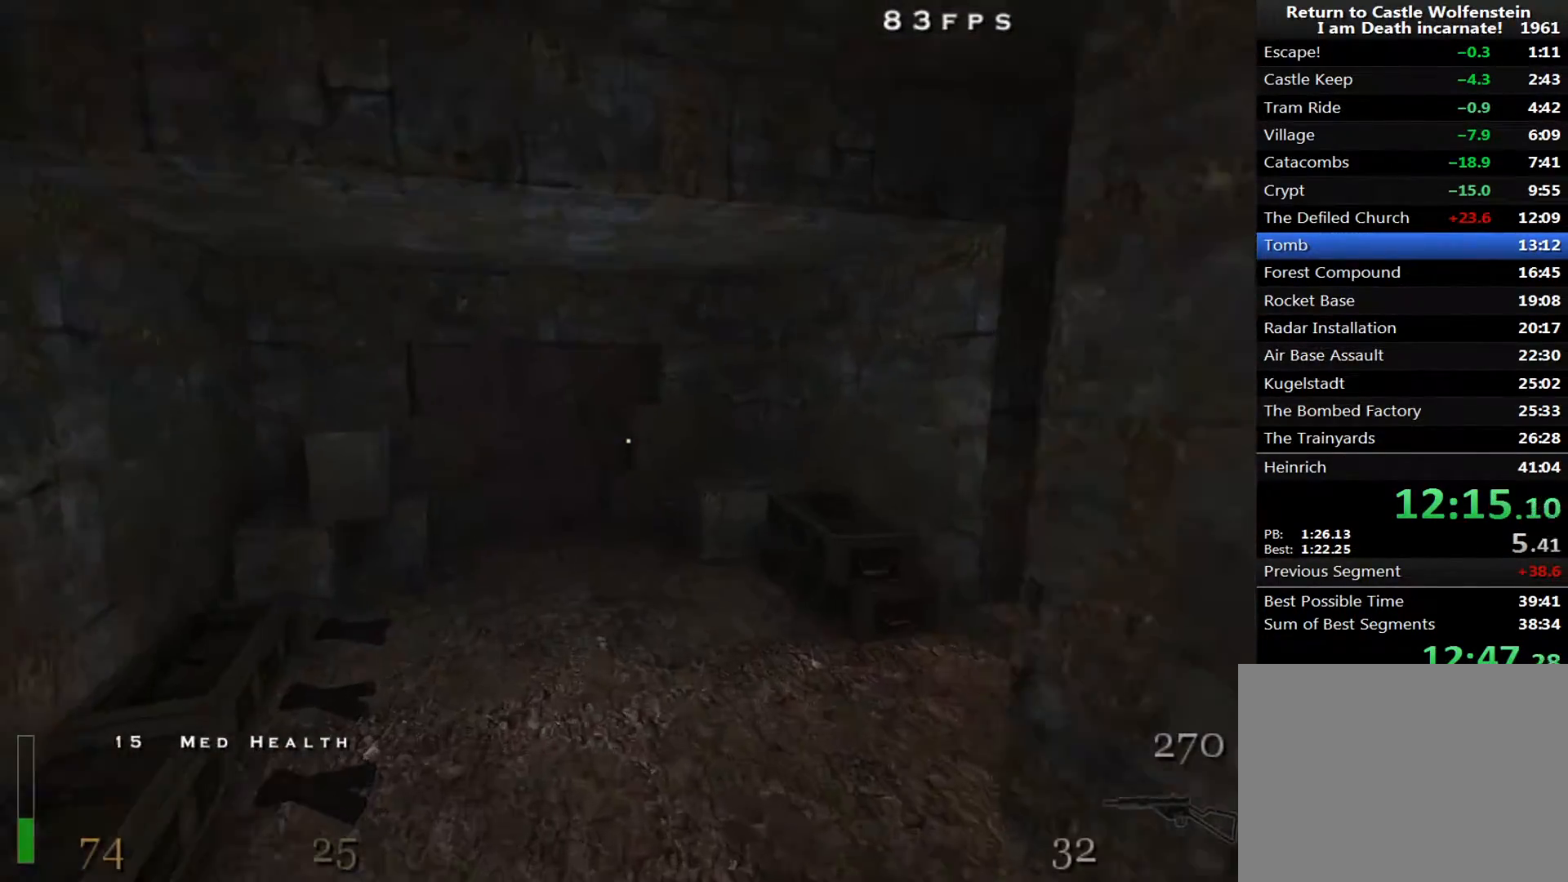
{"keys": ["a", "d", "w"], "mouse": ["right"], "events": [[167, "a", "down"], [250, "d", "up"], [300, "d", "down"], [300, "mouse_right", "up"], [350, "space", "down"], [450, "mouse_right", "down"], [450, "shift", "up"], [483, "space", "up"]]}
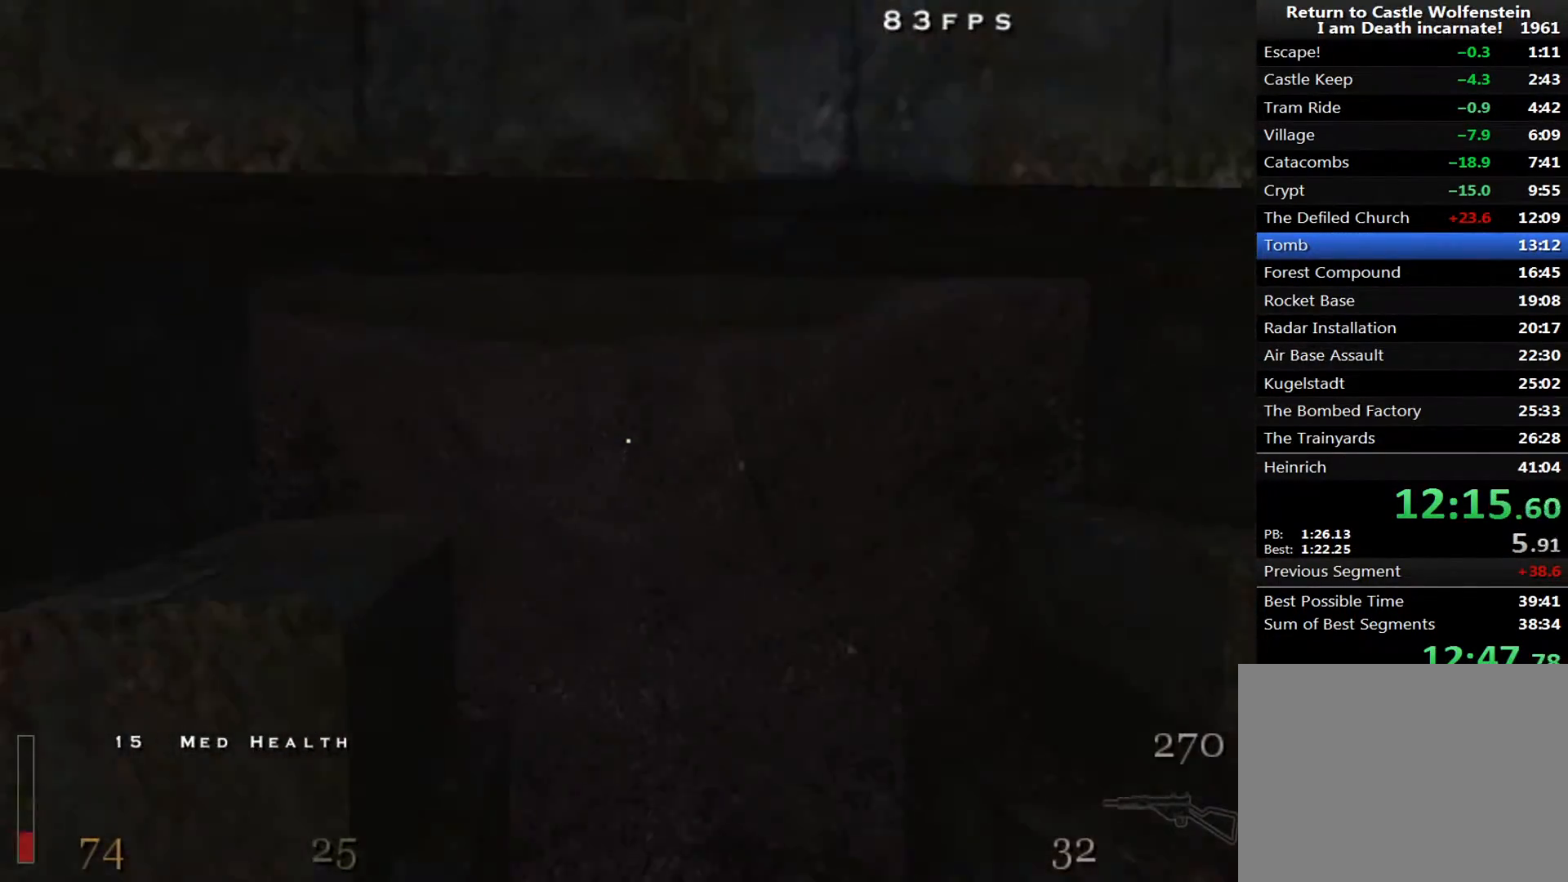
{"keys": ["tab", "w"], "mouse": [], "events": [[33, "d", "up"], [133, "d", "down"], [183, "a", "up"], [233, "d", "up"], [233, "tab", "down"], [267, "mouse_right", "up"], [367, "tab", "up"], [450, "tab", "down"]]}
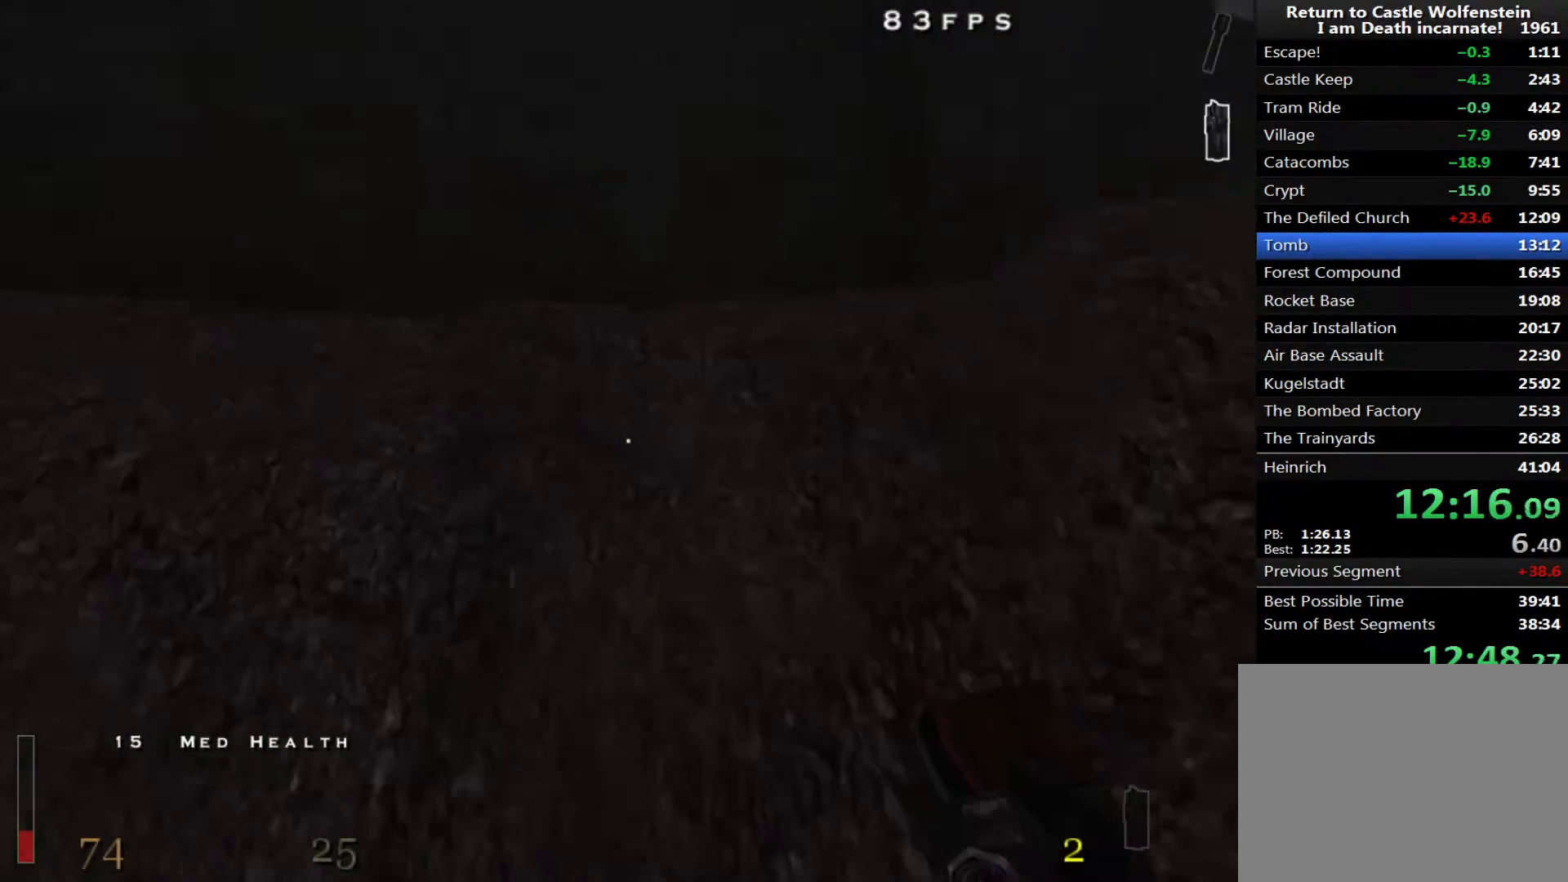
{"keys": ["w"], "mouse": [], "events": [[50, "tab", "up"], [150, "d", "down"], [333, "tab", "down"], [383, "tab", "up"], [467, "d", "up"]]}
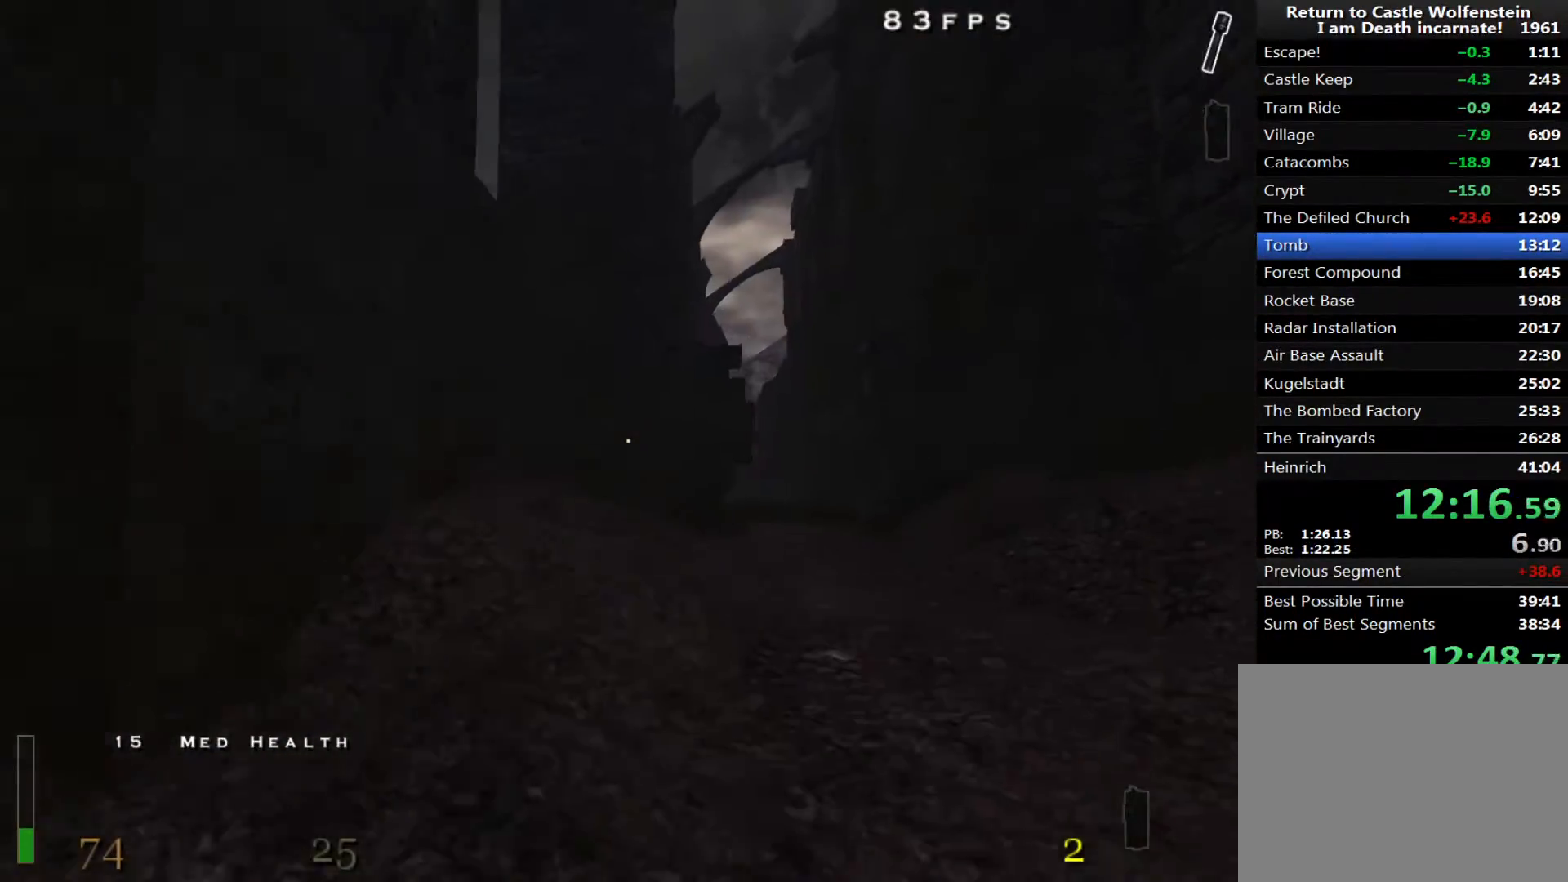
{"keys": ["w"], "mouse": [], "events": [[67, "3", "down"], [167, "3", "up"], [250, "3", "down"], [350, "3", "up"]]}
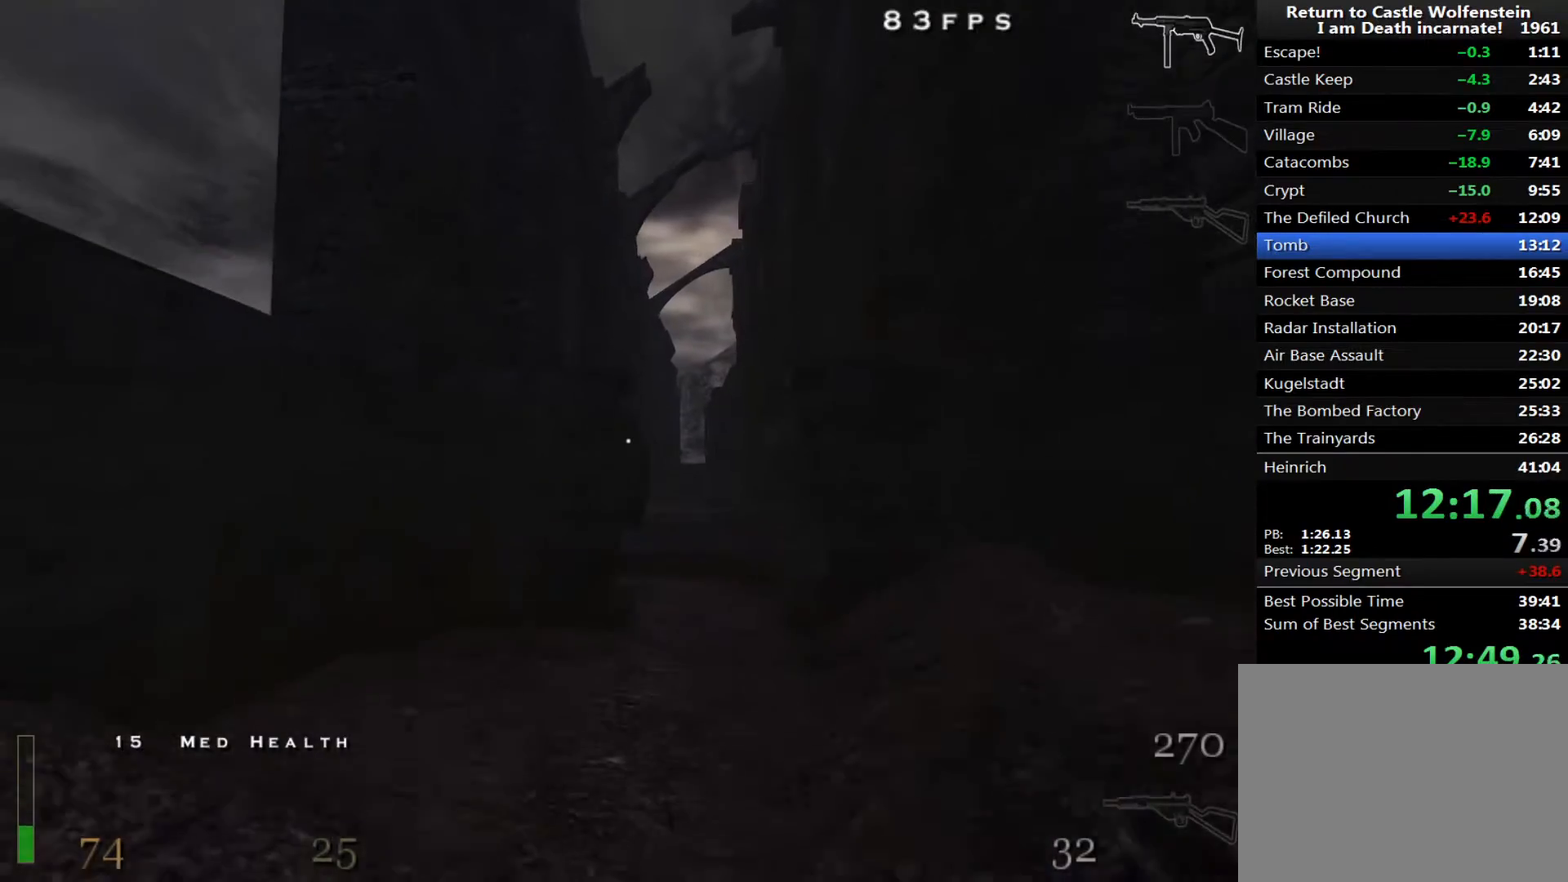
{"keys": ["w"], "mouse": [], "events": [[133, "3", "down"], [217, "3", "up"], [367, "r", "down"], [450, "r", "up"]]}